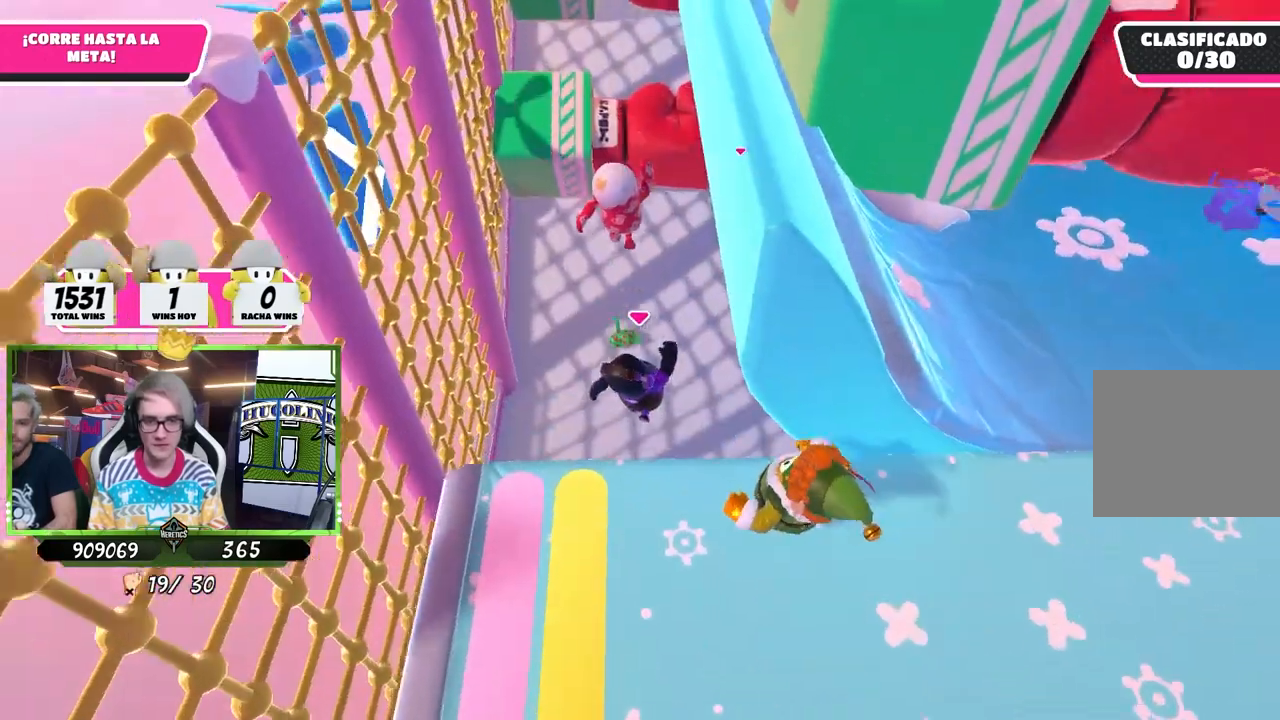
Gameplay with a controller (PlayStation layout); each line is a JSON object with the inputs held at the frame after it. "events" lists button and stick changes between this image and that frame as [ms after this image, input, new state], when the widget could be followed in between.
{"buttons": [], "left_stick": "up", "right_stick": "center", "events": [[383, "SQUARE", "down"], [483, "SQUARE", "up"]]}
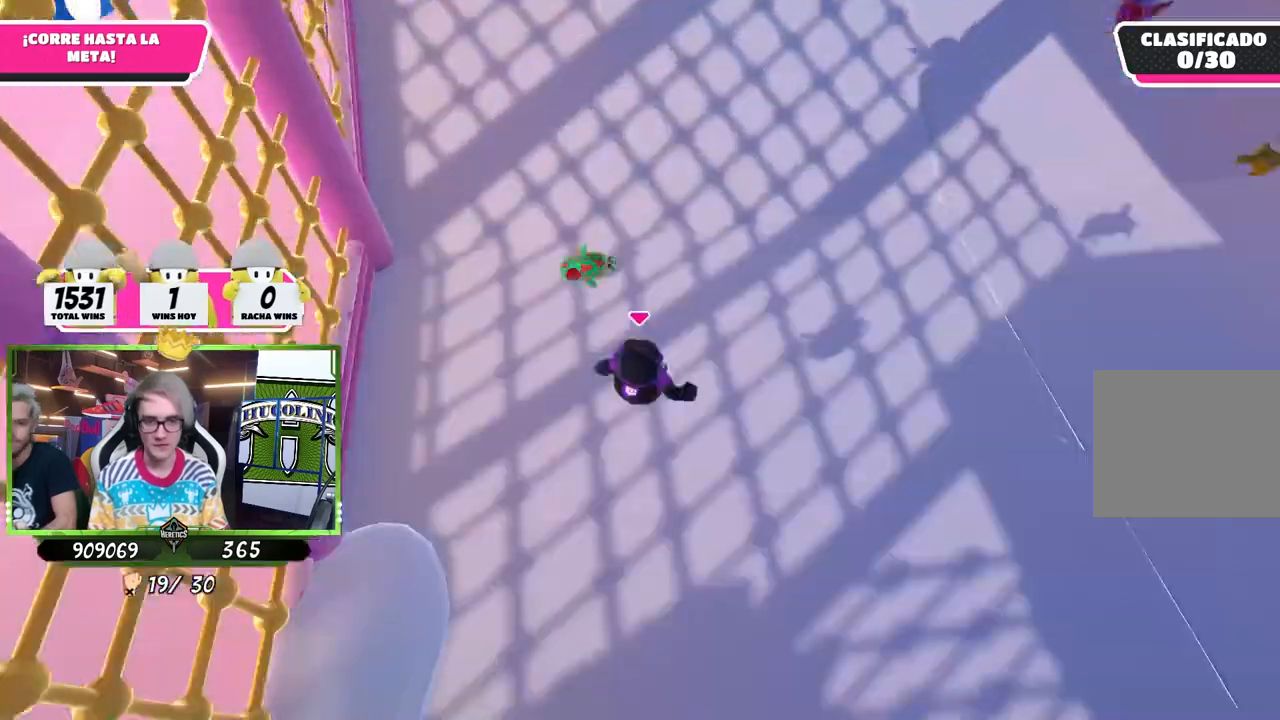
{"buttons": [], "left_stick": "up", "right_stick": "up", "events": [[83, "SQUARE", "down"], [150, "SQUARE", "up"], [217, "SQUARE", "down"], [317, "SQUARE", "up"], [483, "right_stick", "up"]]}
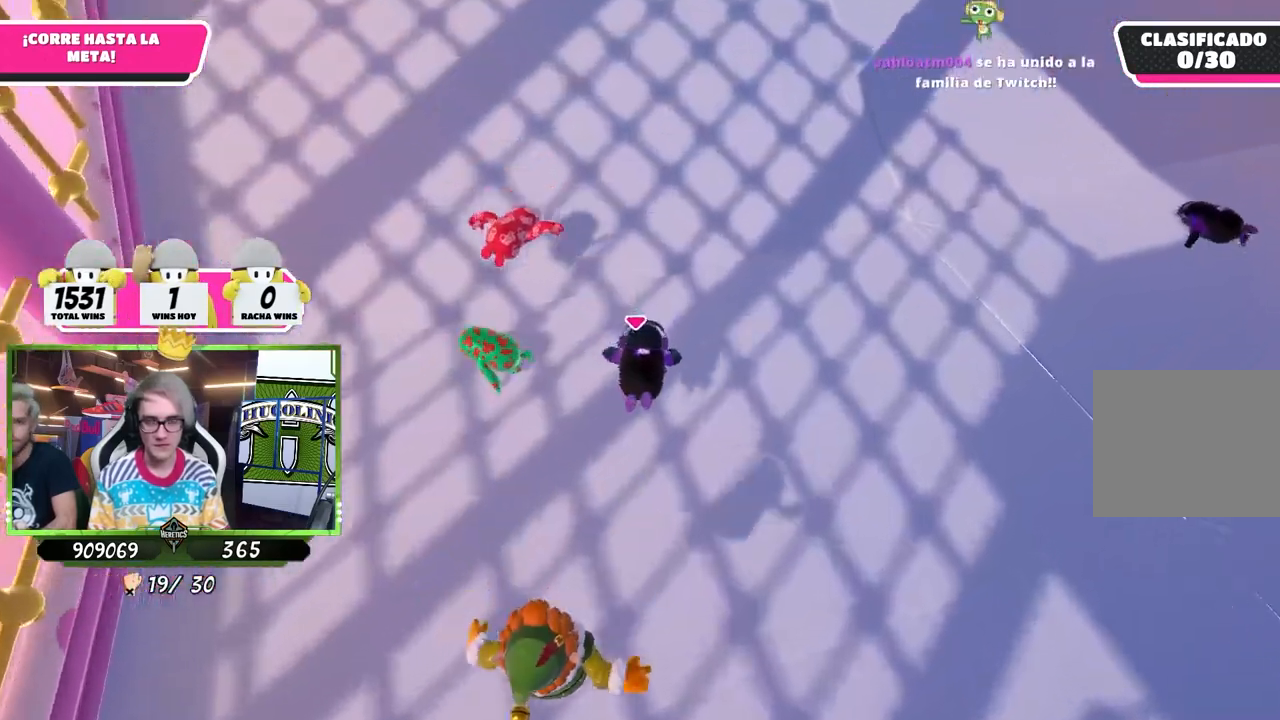
{"buttons": [], "left_stick": "up", "right_stick": "up", "events": [[183, "right_stick", "center"], [250, "right_stick", "down"], [317, "right_stick", "center"], [383, "right_stick", "up"]]}
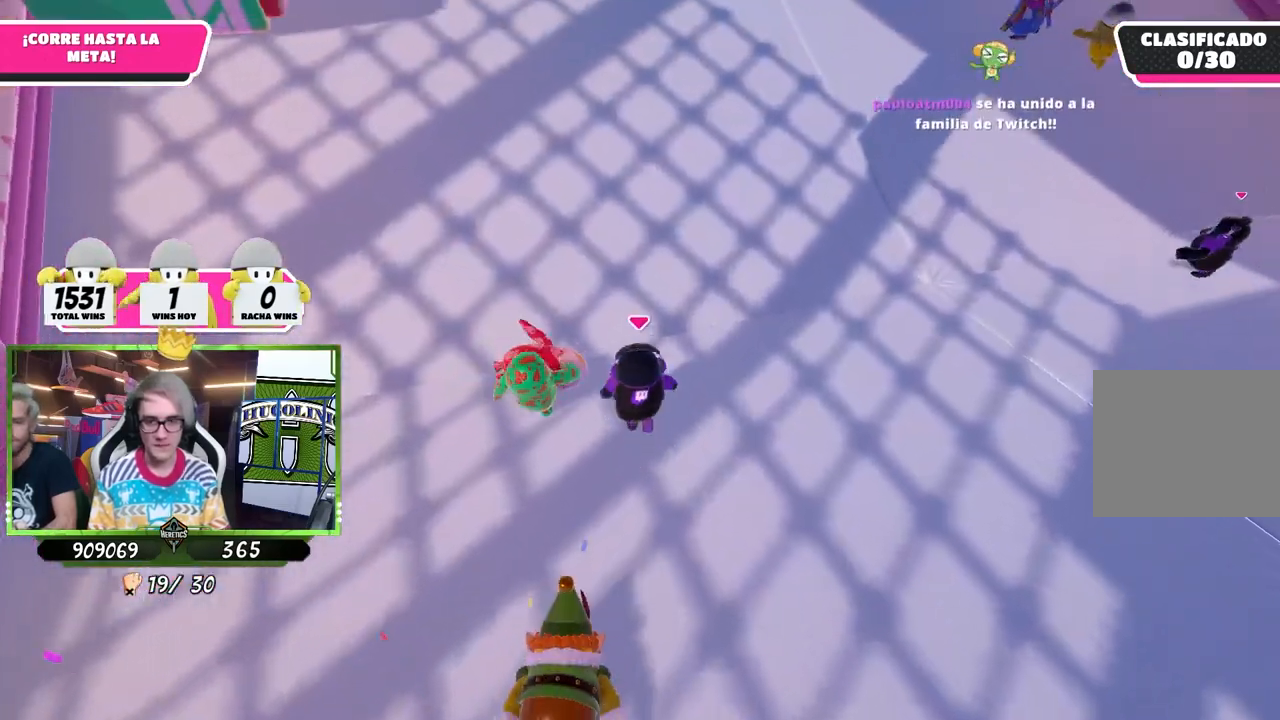
{"buttons": [], "left_stick": "up", "right_stick": "up", "events": [[50, "right_stick", "down-left"], [150, "right_stick", "center"], [217, "right_stick", "up"]]}
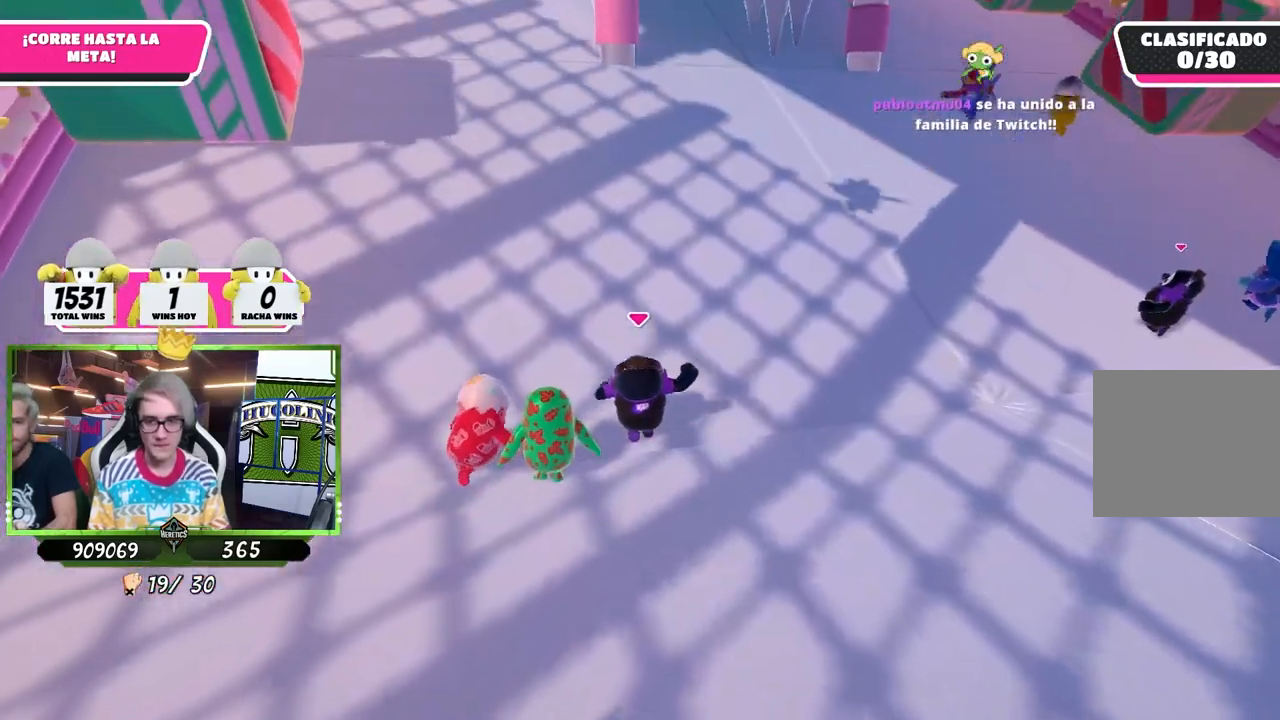
{"buttons": [], "left_stick": "up", "right_stick": "center", "events": [[17, "right_stick", "center"], [367, "right_stick", "up-left"], [450, "right_stick", "center"]]}
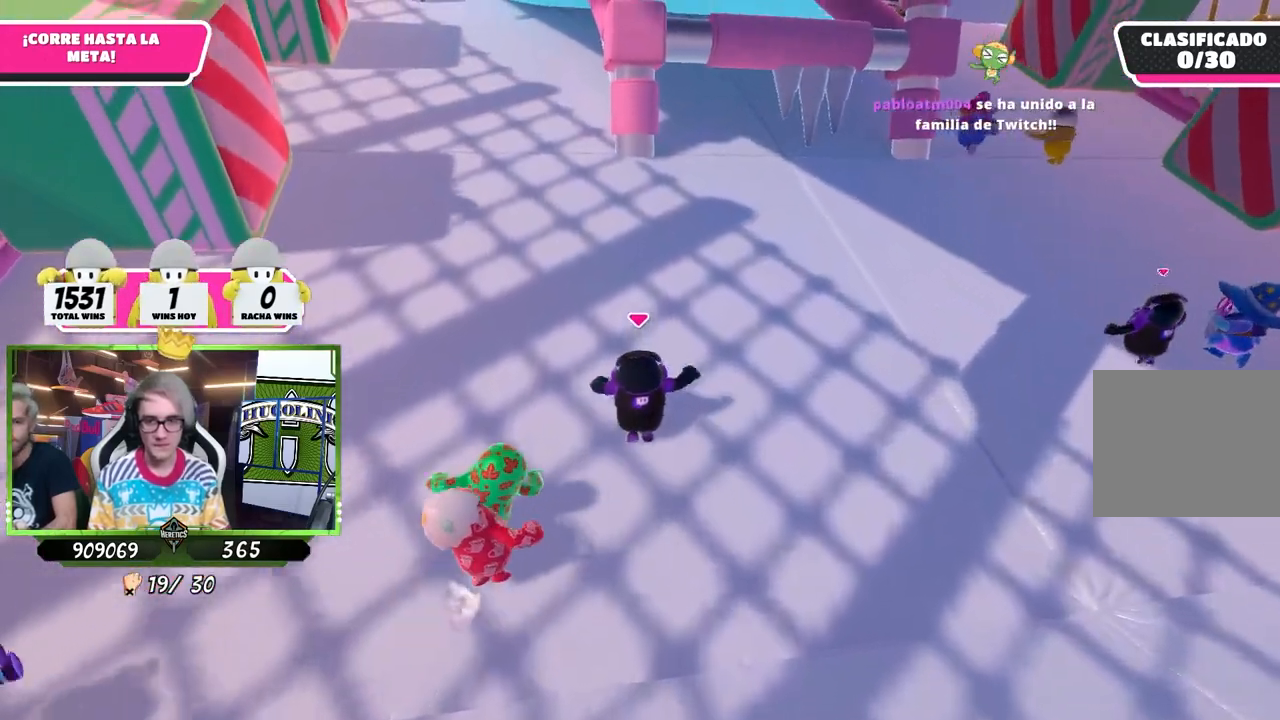
{"buttons": [], "left_stick": "up", "right_stick": "center", "events": [[250, "right_stick", "up-left"], [317, "right_stick", "center"]]}
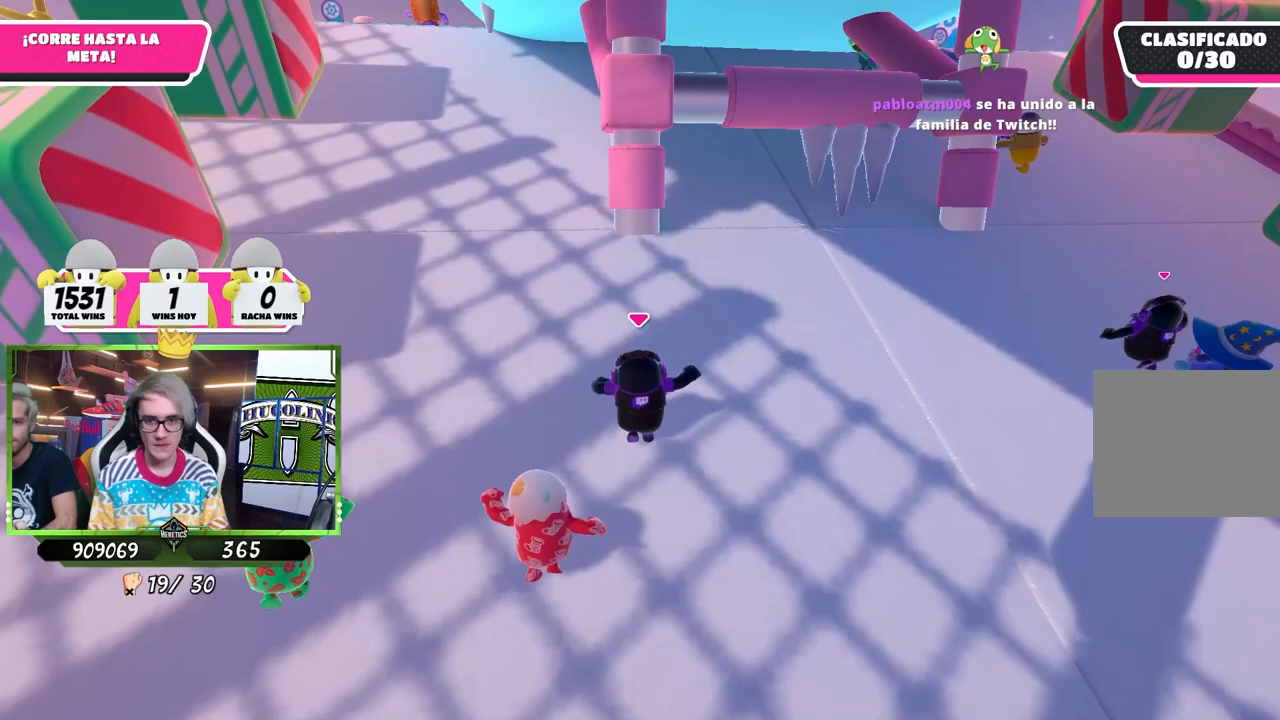
{"buttons": [], "left_stick": "up", "right_stick": "center", "events": []}
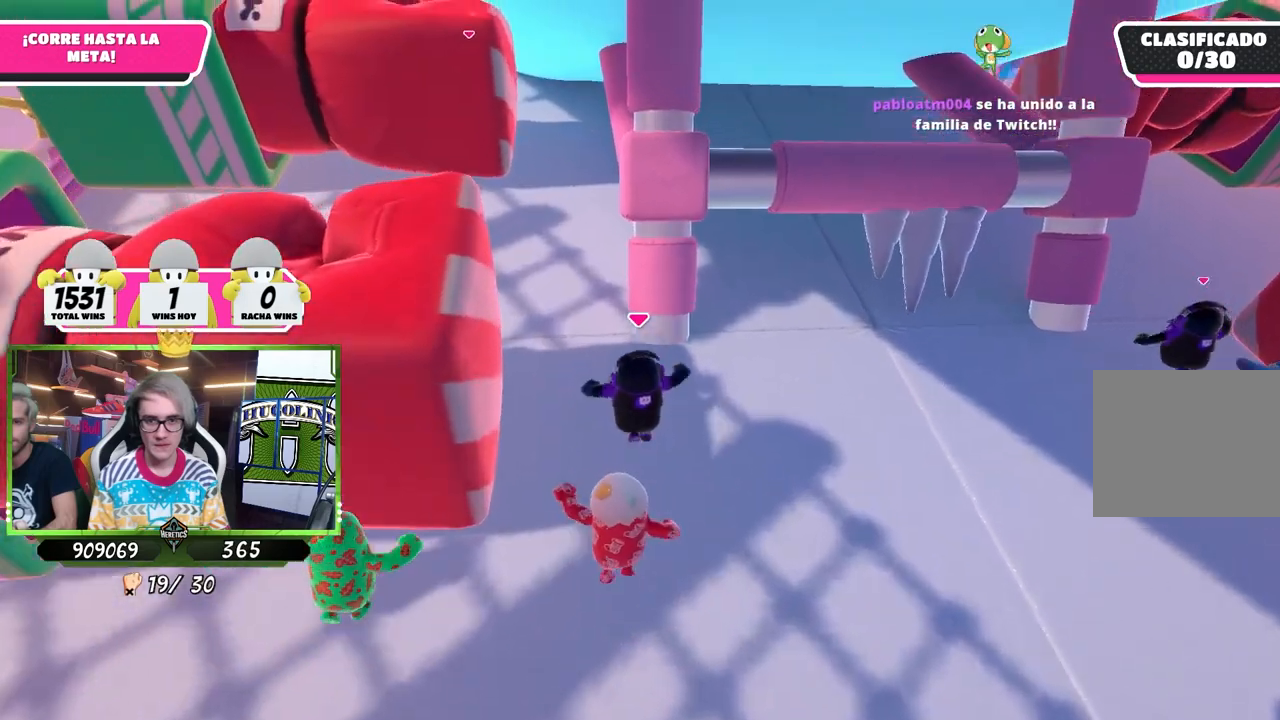
{"buttons": [], "left_stick": "up", "right_stick": "center", "events": []}
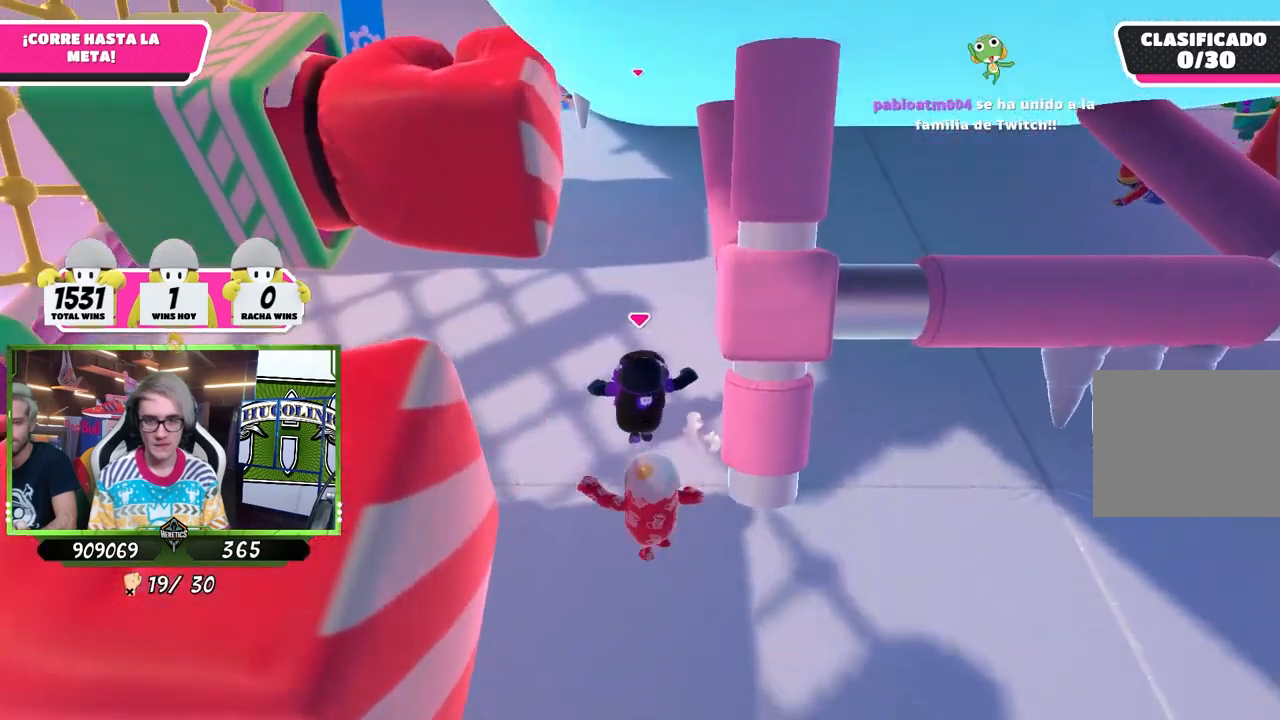
{"buttons": [], "left_stick": "up", "right_stick": "center", "events": []}
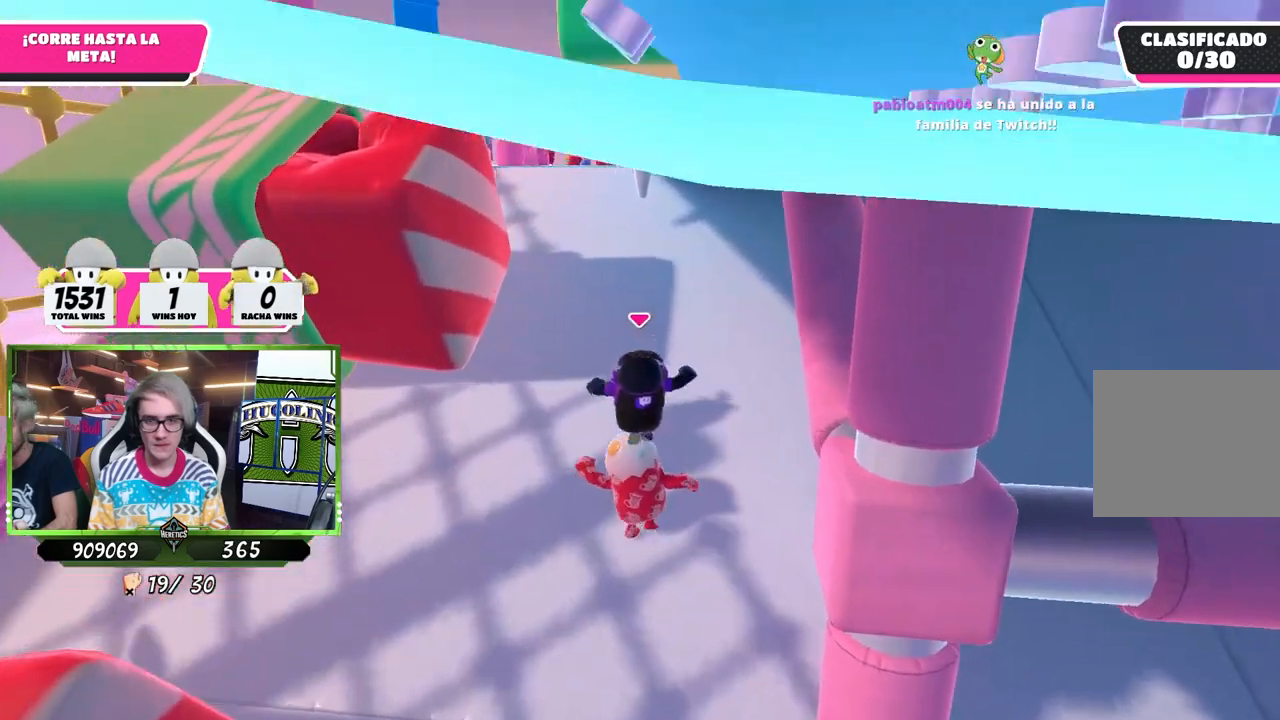
{"buttons": [], "left_stick": "up", "right_stick": "right", "events": [[17, "right_stick", "right"]]}
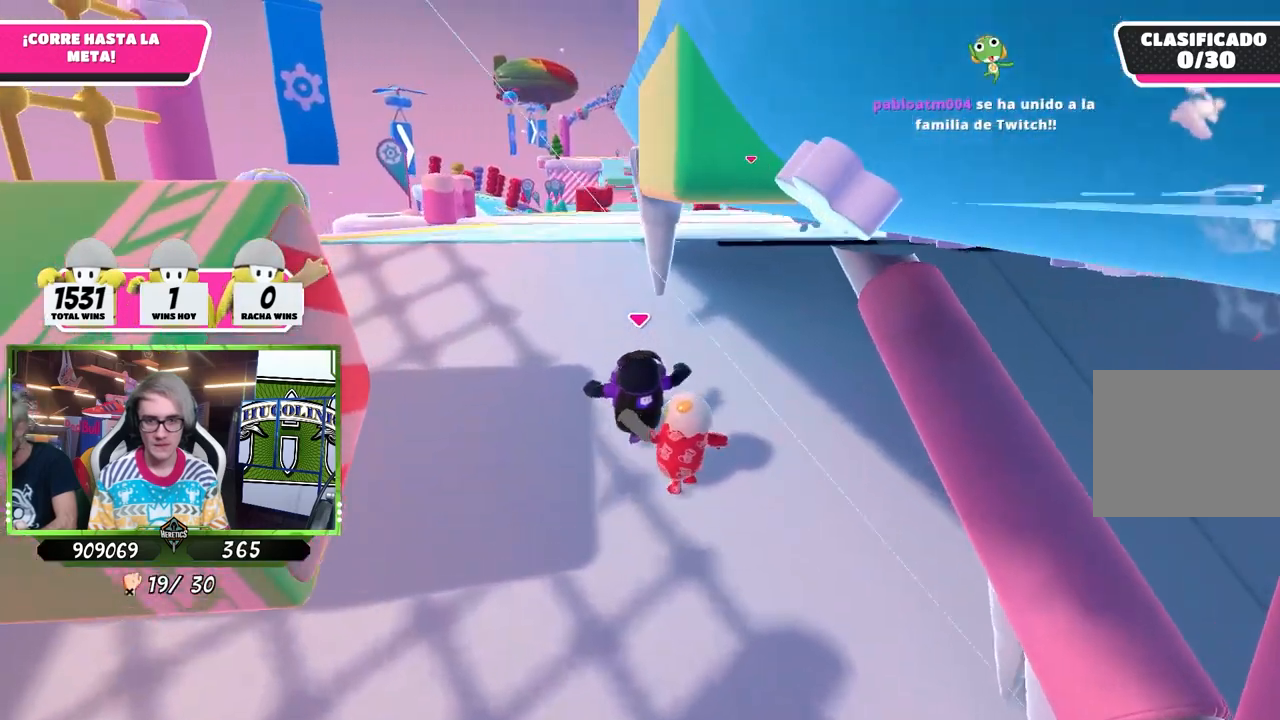
{"buttons": [], "left_stick": "up", "right_stick": "center", "events": [[50, "right_stick", "down-right"], [317, "right_stick", "center"]]}
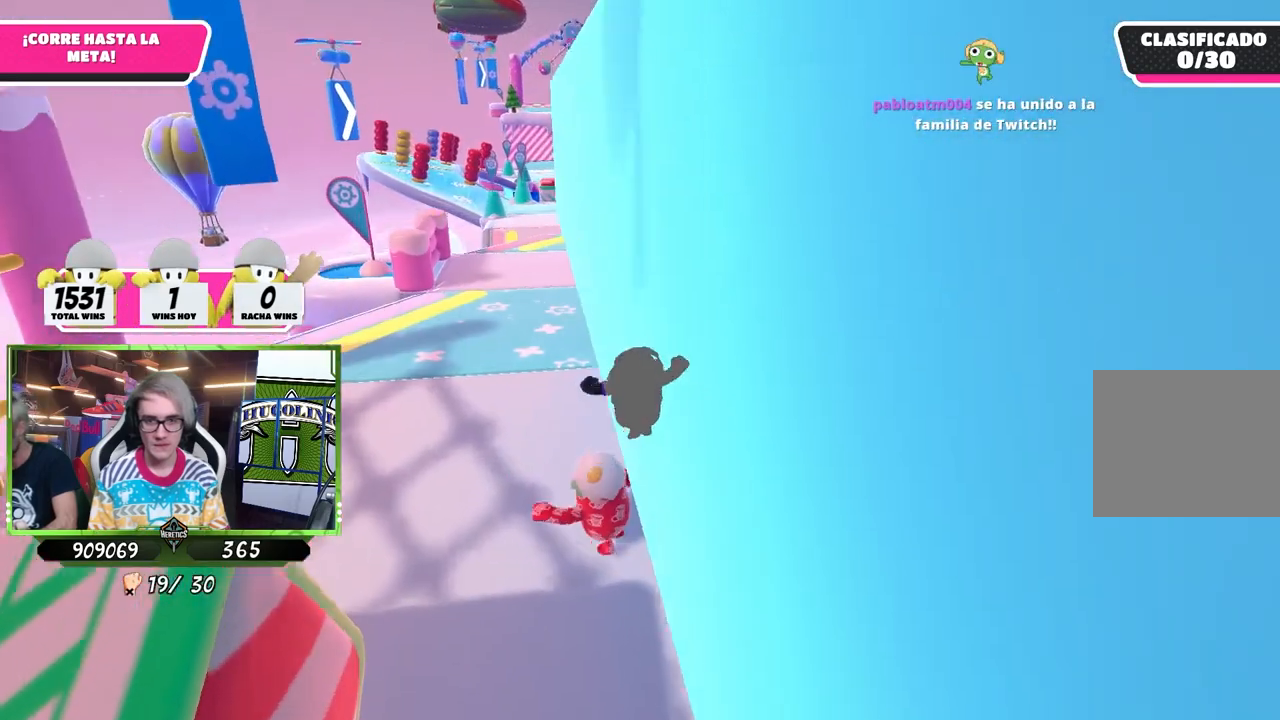
{"buttons": [], "left_stick": "up", "right_stick": "center", "events": [[183, "right_stick", "down-right"], [483, "right_stick", "center"]]}
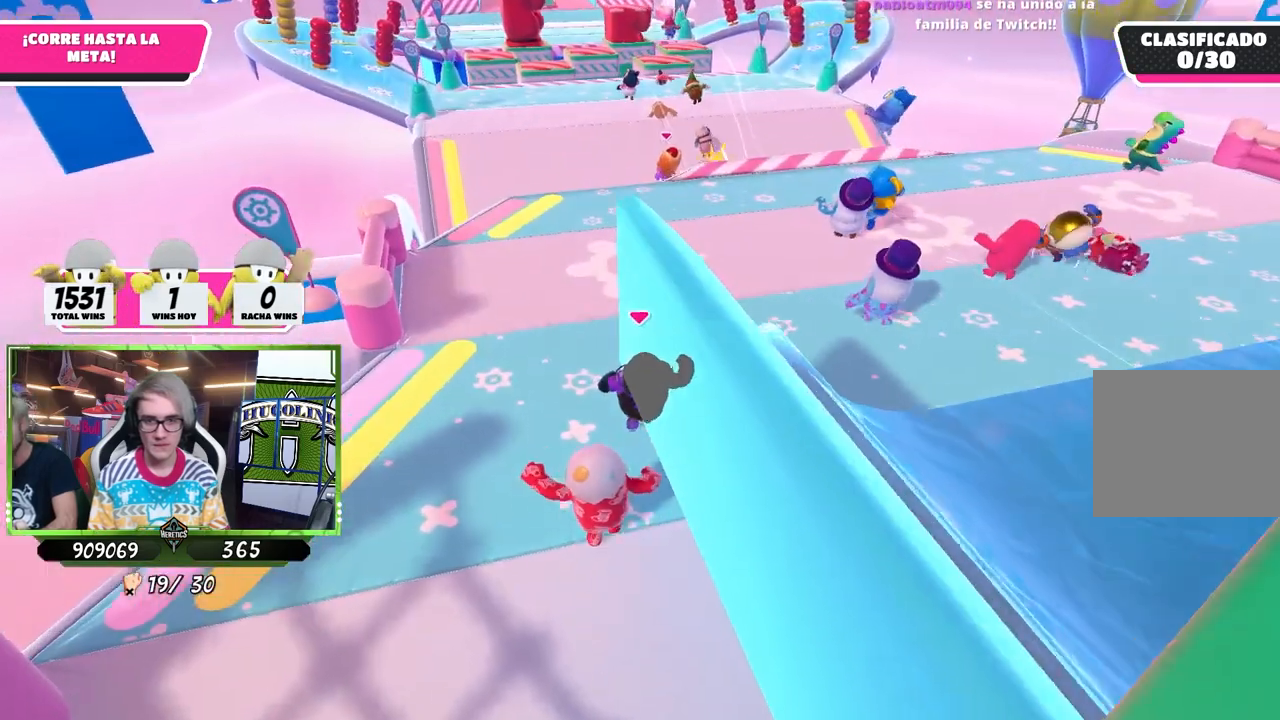
{"buttons": [], "left_stick": "up-right", "right_stick": "up-left", "events": [[183, "right_stick", "up-left"], [233, "left_stick", "up-right"], [317, "right_stick", "center"], [383, "right_stick", "up-left"]]}
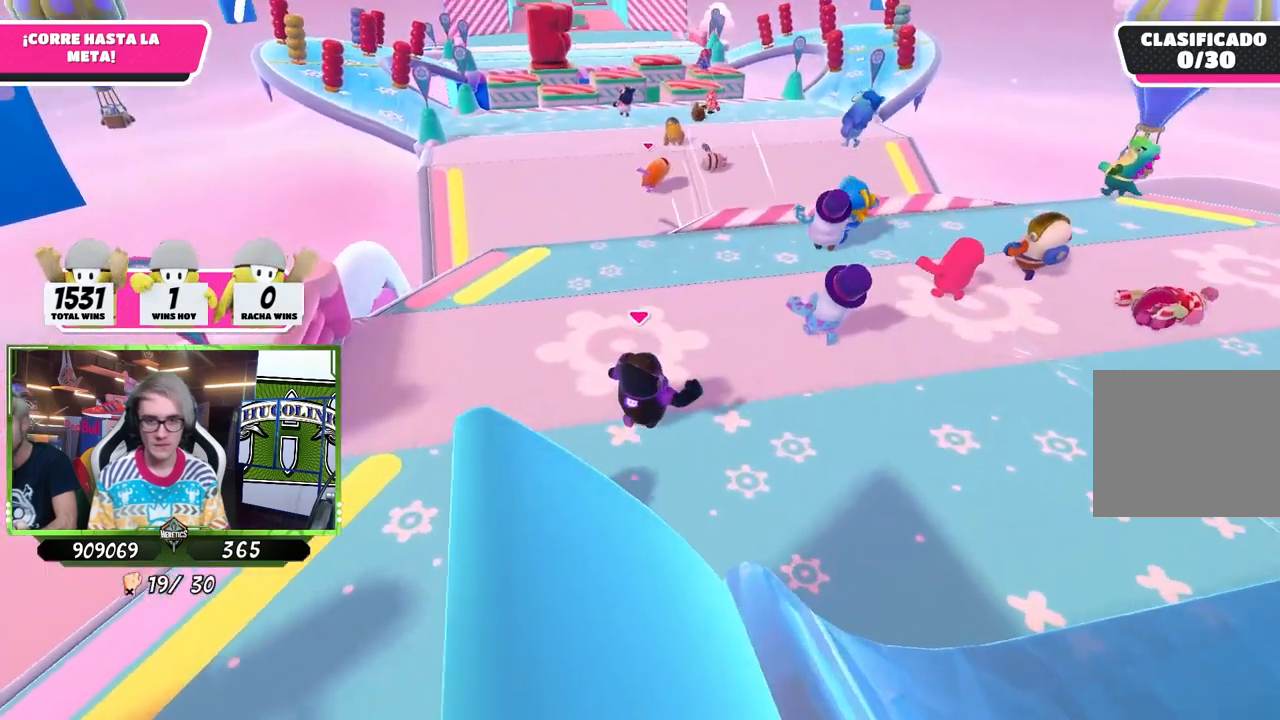
{"buttons": [], "left_stick": "up-right", "right_stick": "left", "events": [[50, "right_stick", "center"], [150, "right_stick", "left"]]}
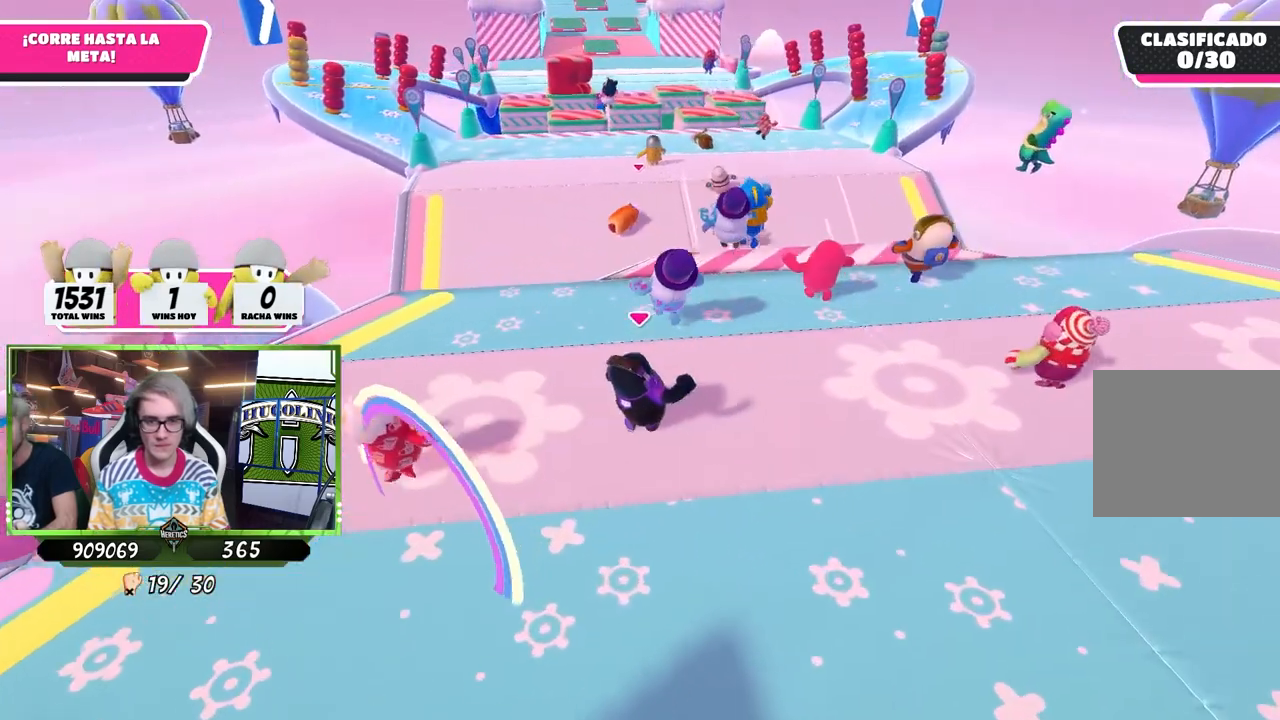
{"buttons": [], "left_stick": "up", "right_stick": "center", "events": [[50, "right_stick", "center"], [250, "left_stick", "up"]]}
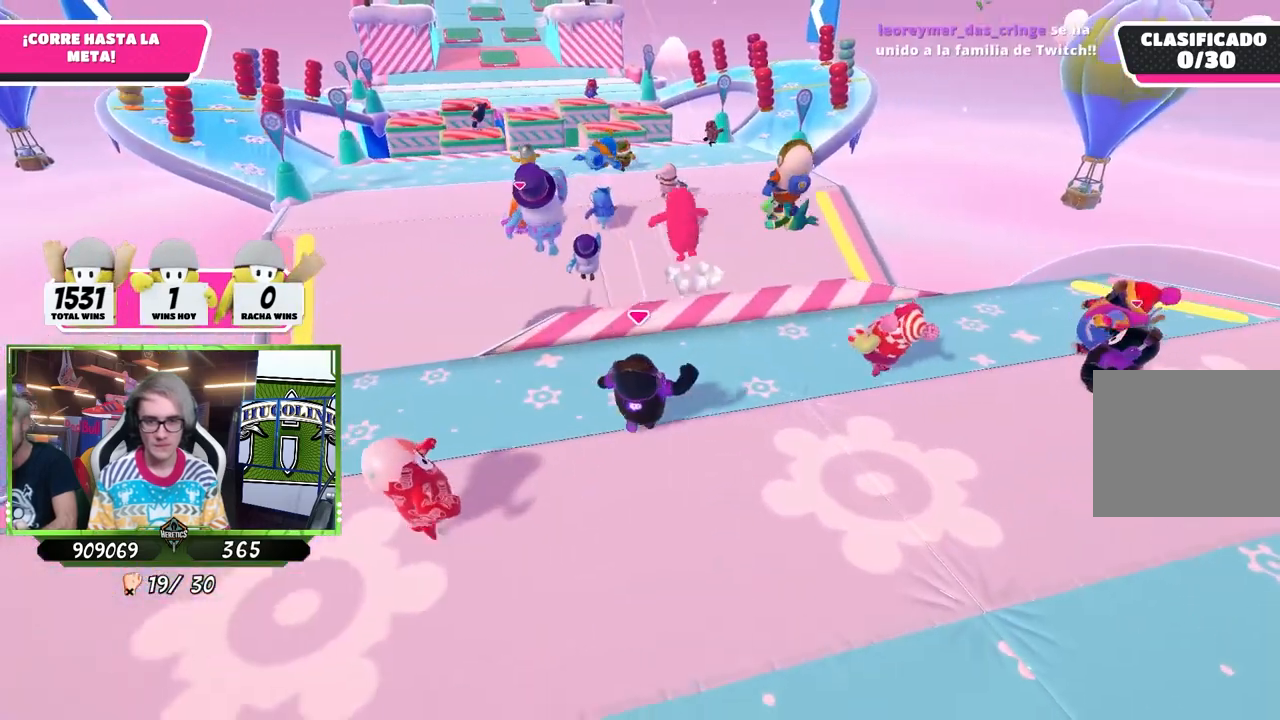
{"buttons": [], "left_stick": "up", "right_stick": "up-left", "events": [[183, "CROSS", "down"], [317, "CROSS", "up"], [417, "right_stick", "up-left"]]}
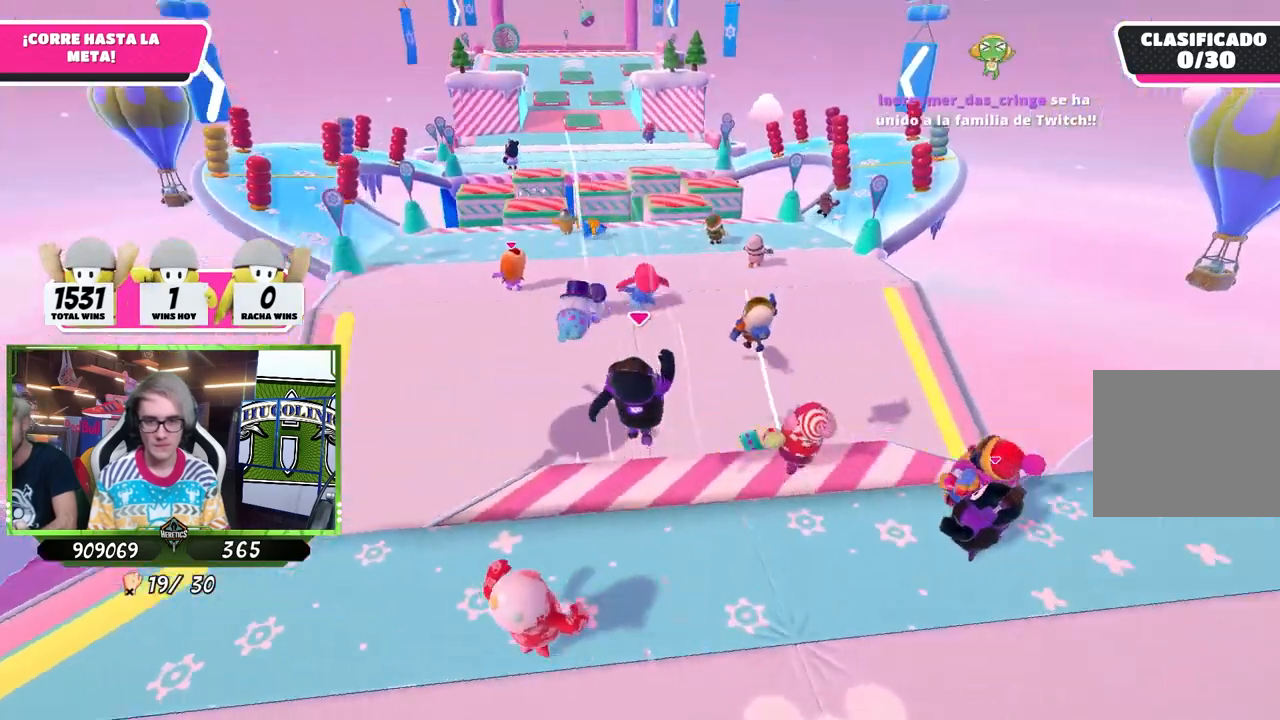
{"buttons": [], "left_stick": "up", "right_stick": "center", "events": [[50, "right_stick", "center"], [183, "SQUARE", "down"], [283, "SQUARE", "up"]]}
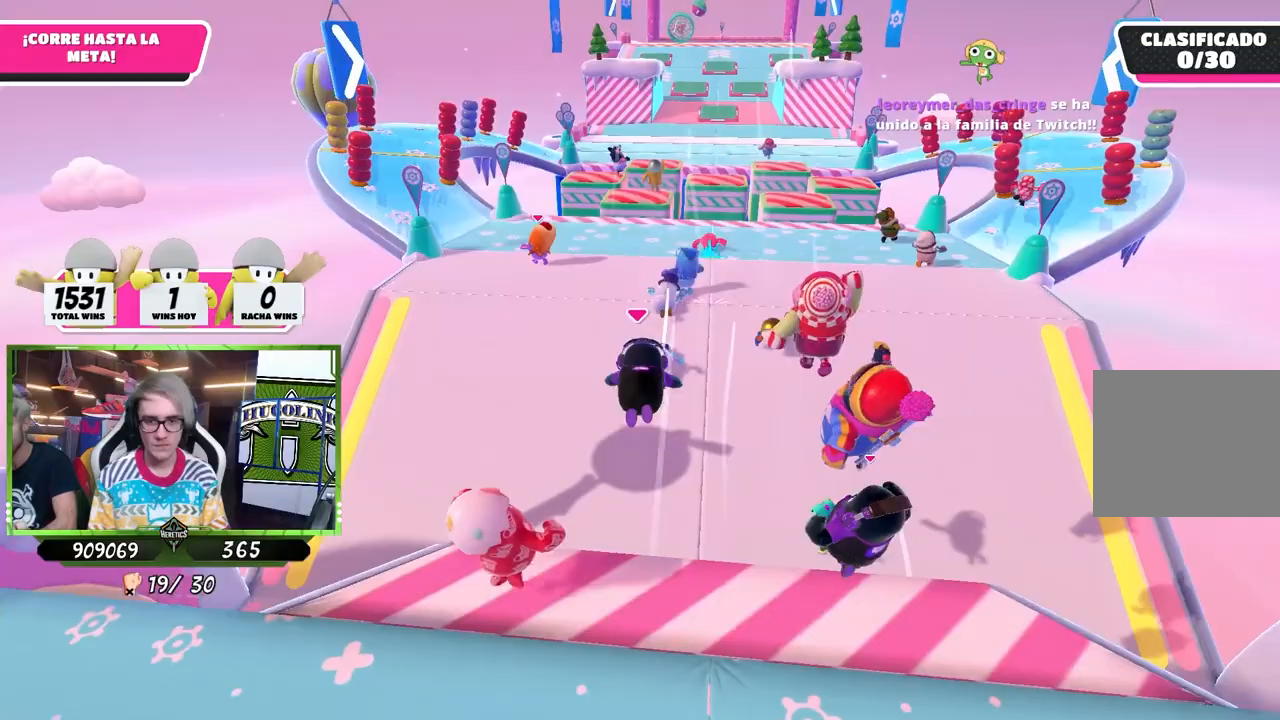
{"buttons": [], "left_stick": "up-left", "right_stick": "center", "events": [[350, "left_stick", "up-left"]]}
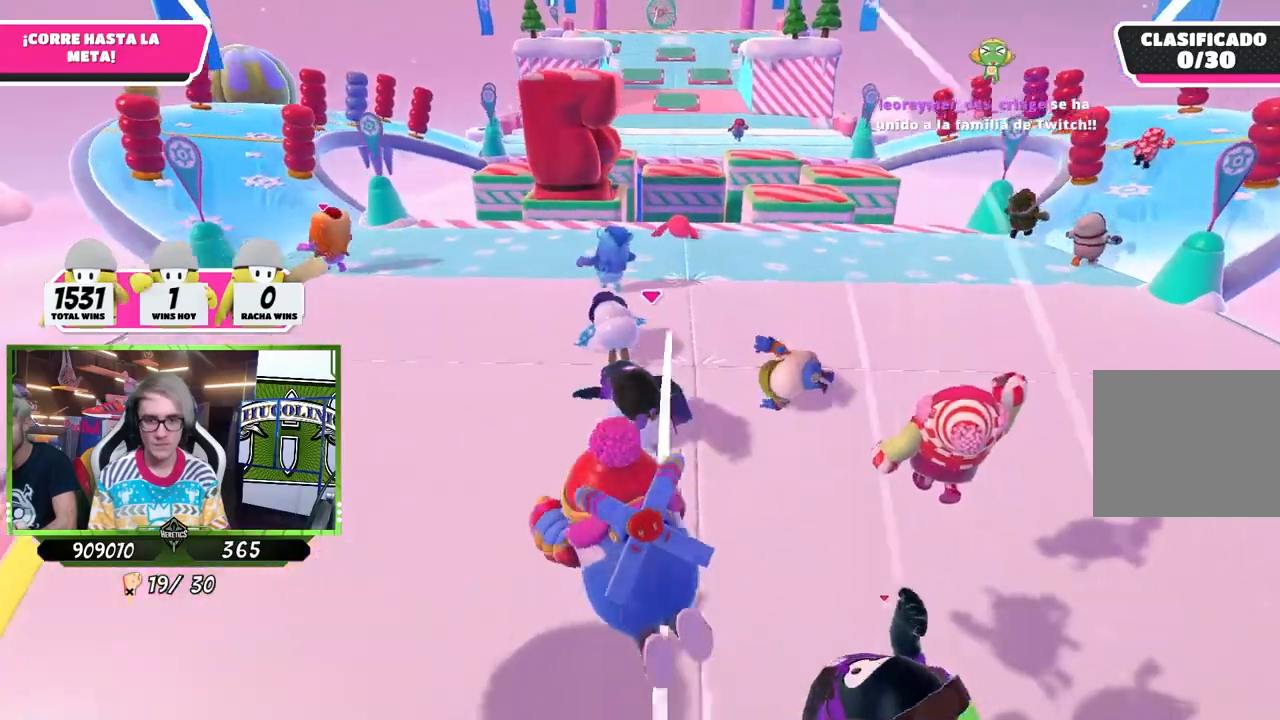
{"buttons": [], "left_stick": "up", "right_stick": "center", "events": [[450, "left_stick", "up"]]}
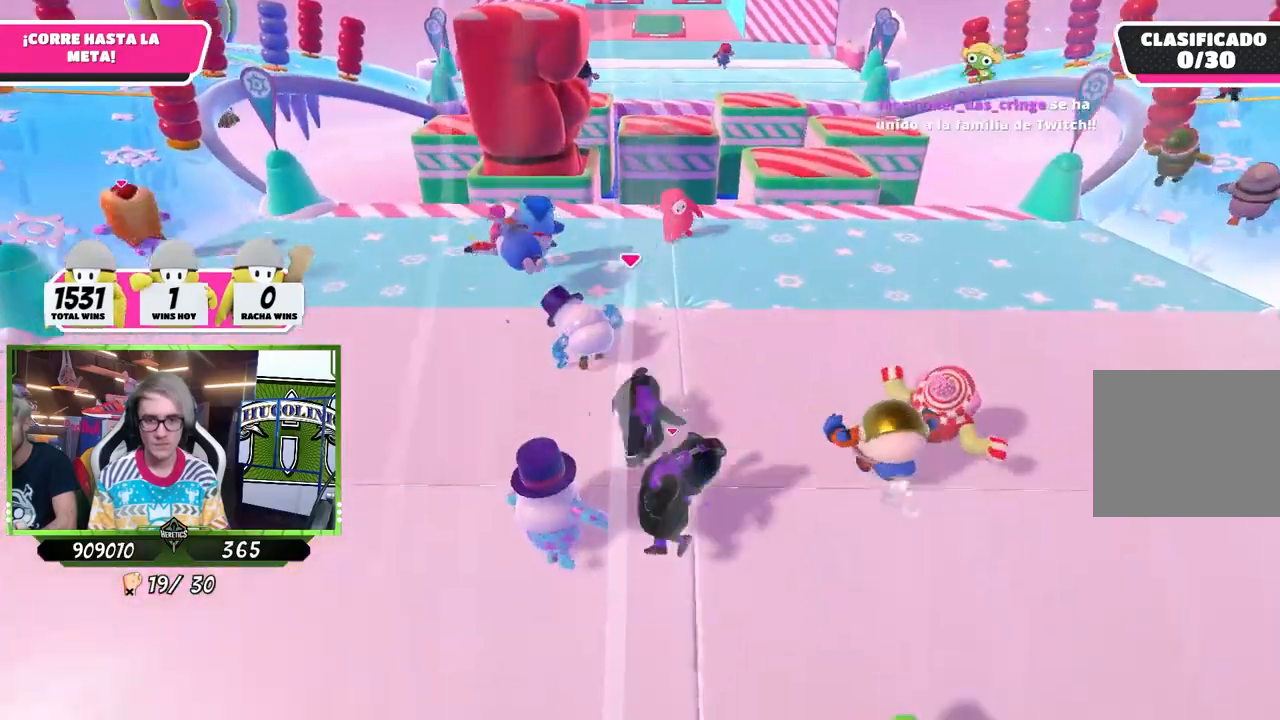
{"buttons": [], "left_stick": "up", "right_stick": "up", "events": [[50, "right_stick", "up"], [183, "right_stick", "center"], [417, "right_stick", "up"]]}
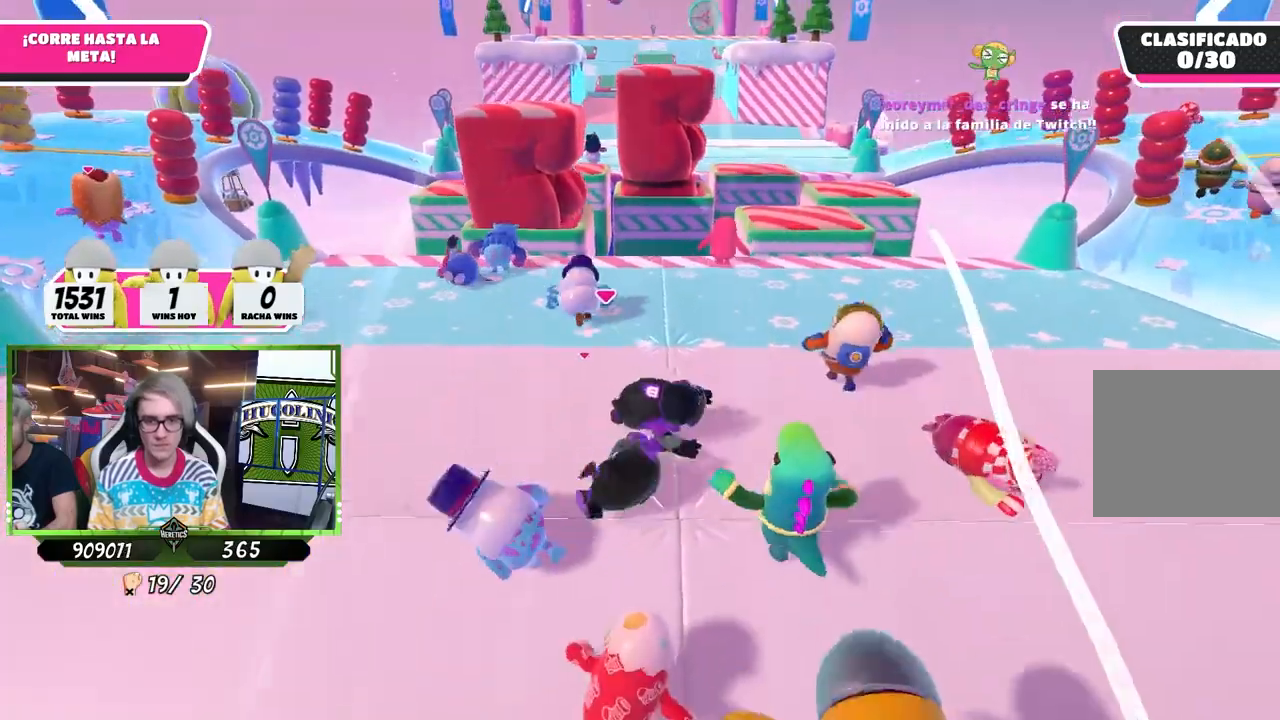
{"buttons": [], "left_stick": "up", "right_stick": "center", "events": [[17, "right_stick", "center"], [183, "right_stick", "down"], [350, "right_stick", "center"]]}
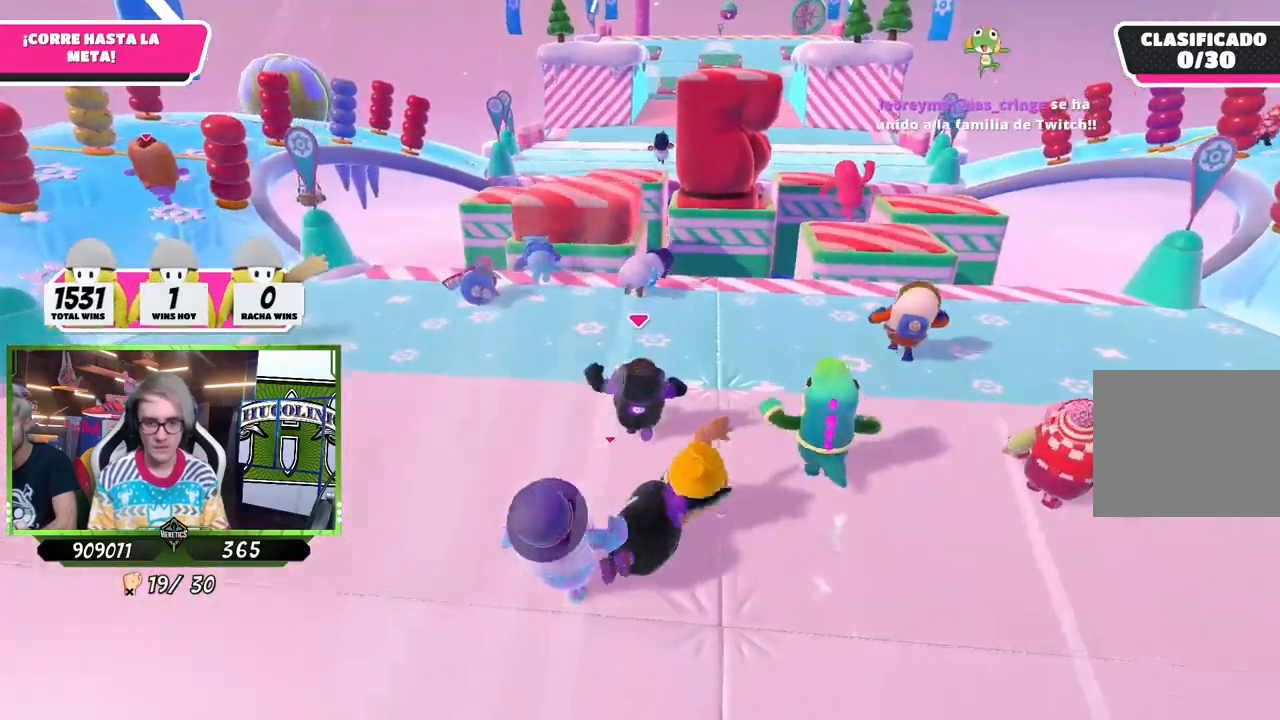
{"buttons": [], "left_stick": "up", "right_stick": "center", "events": [[50, "right_stick", "down"], [183, "right_stick", "center"], [283, "right_stick", "down"], [383, "right_stick", "center"]]}
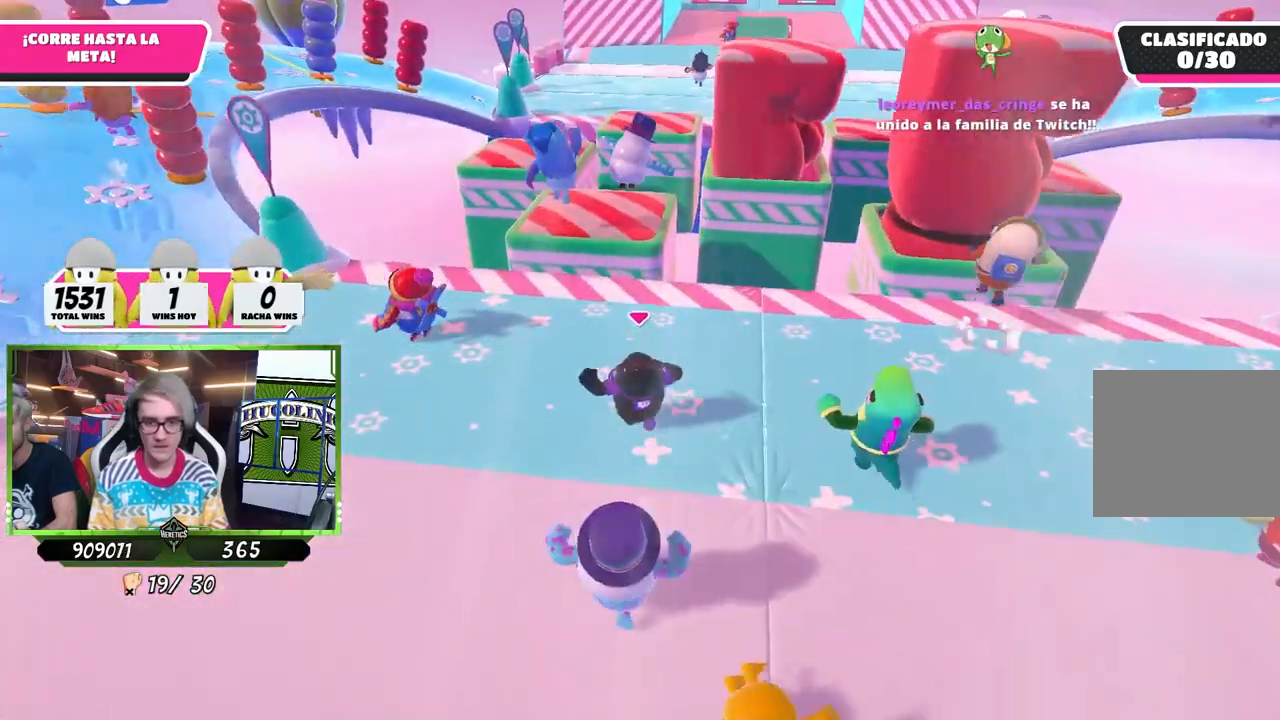
{"buttons": ["CROSS"], "left_stick": "up", "right_stick": "center", "events": [[483, "CROSS", "down"]]}
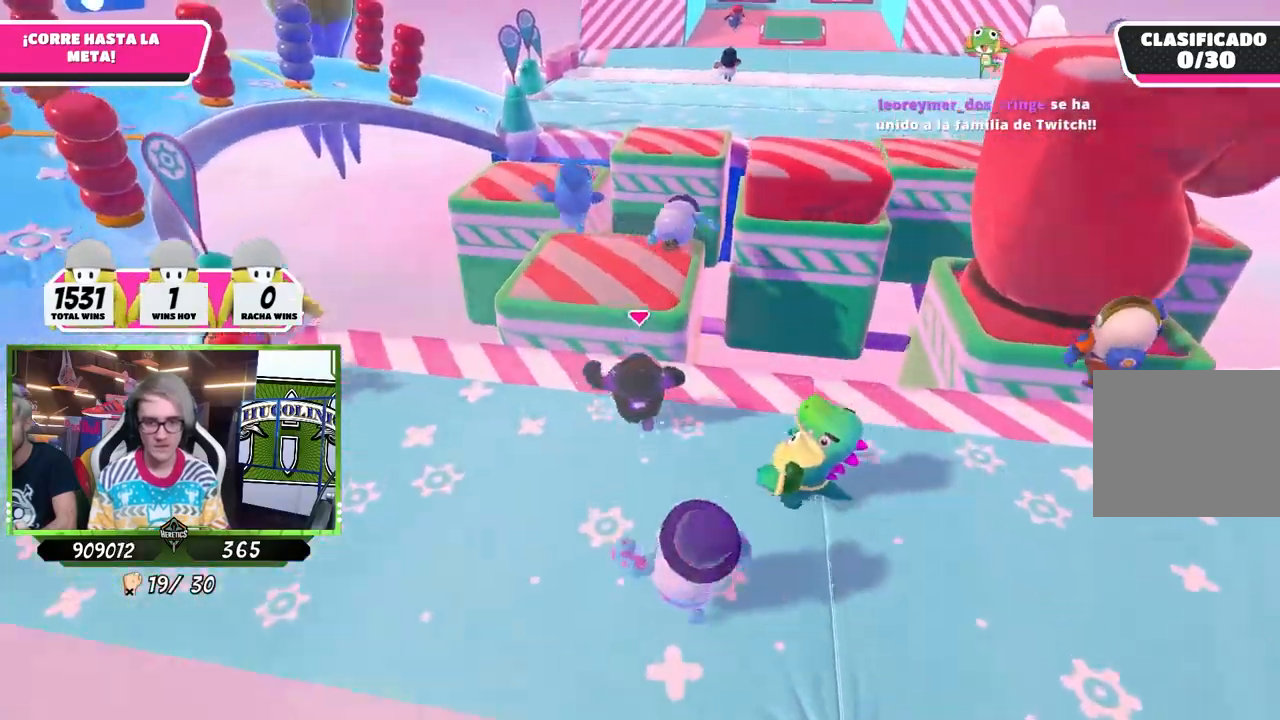
{"buttons": [], "left_stick": "up-right", "right_stick": "center"}
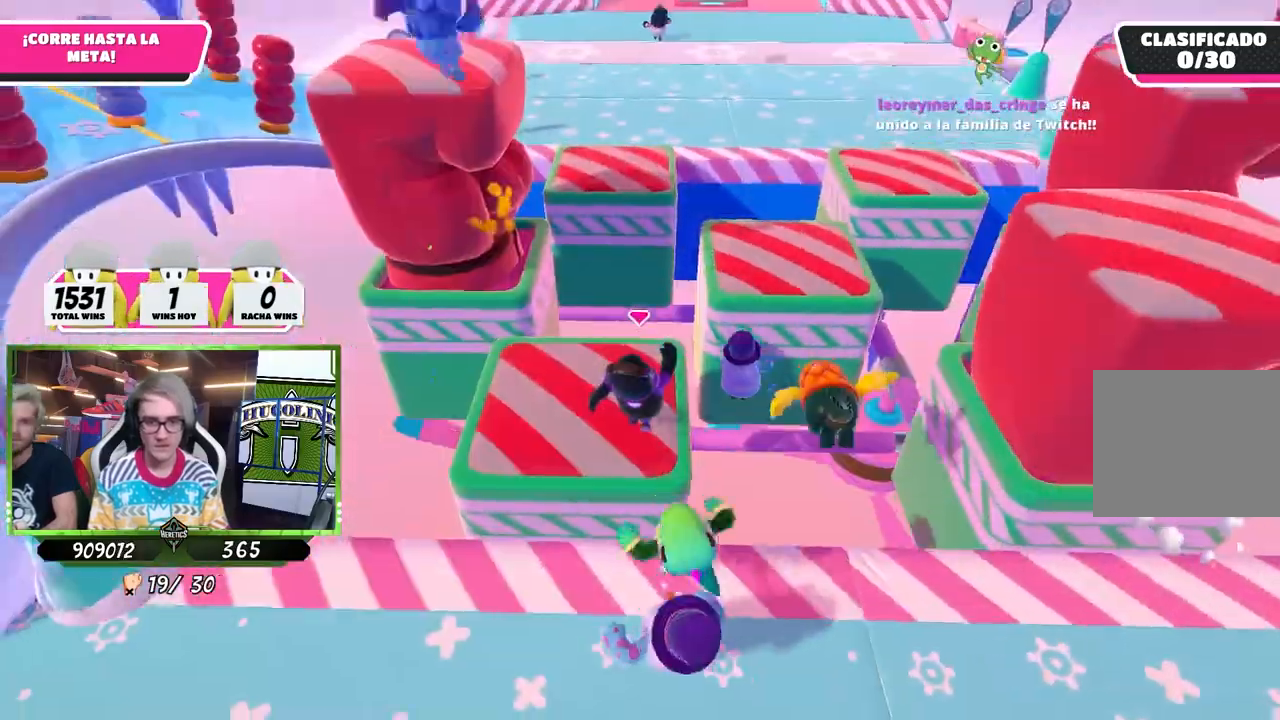
{"buttons": ["CROSS"], "left_stick": "up-right", "right_stick": "center", "events": [[217, "CROSS", "down"]]}
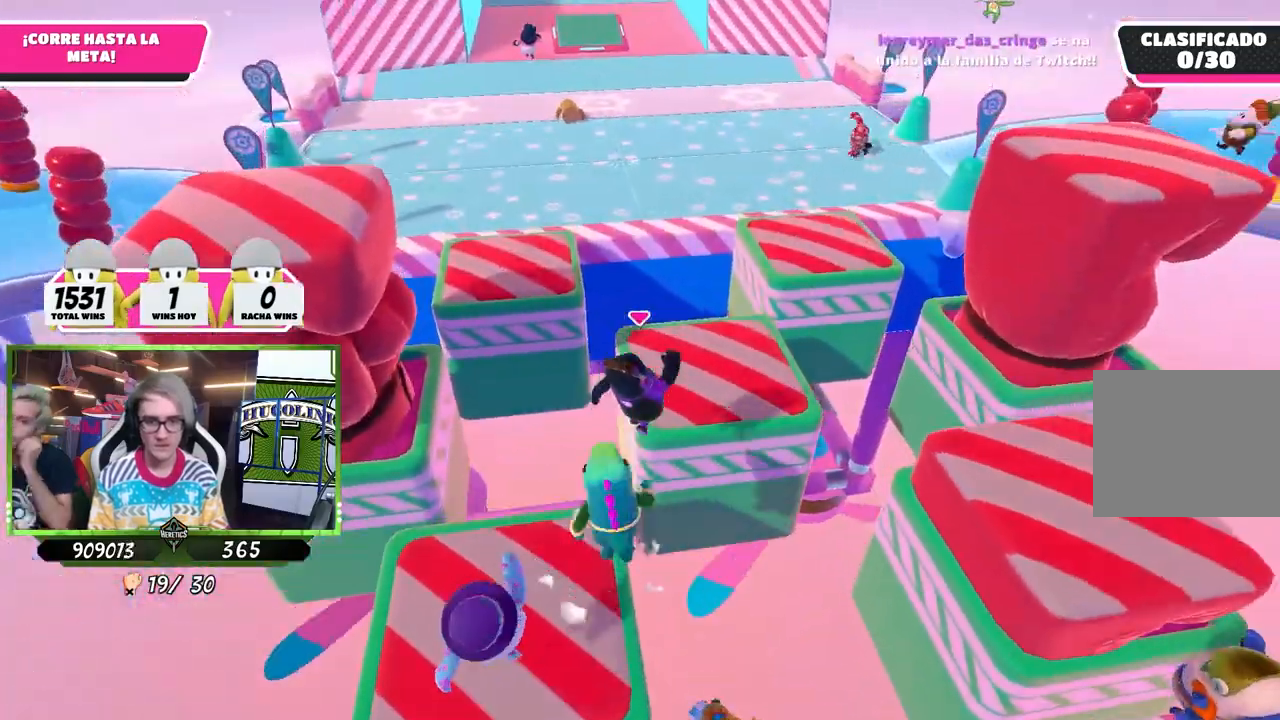
{"buttons": [], "left_stick": "left", "right_stick": "center", "events": [[183, "CROSS", "up"], [283, "left_stick", "center"], [383, "left_stick", "left"]]}
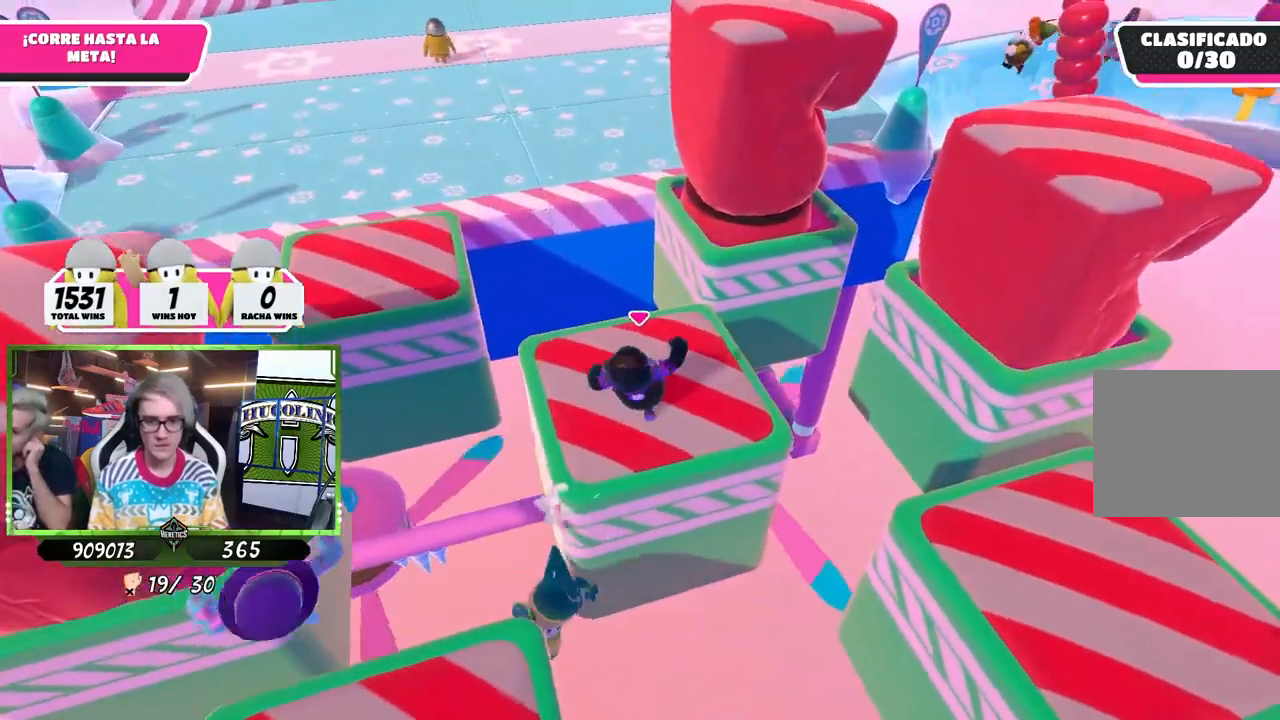
{"buttons": [], "left_stick": "down-left", "right_stick": "center", "events": [[17, "right_stick", "left"], [83, "left_stick", "up"], [83, "right_stick", "center"], [183, "left_stick", "down-right"], [283, "R1", "down"], [317, "L1", "down"], [333, "right_stick", "down"], [367, "R1", "up"], [383, "L1", "up"], [433, "right_stick", "center"], [450, "left_stick", "down-left"]]}
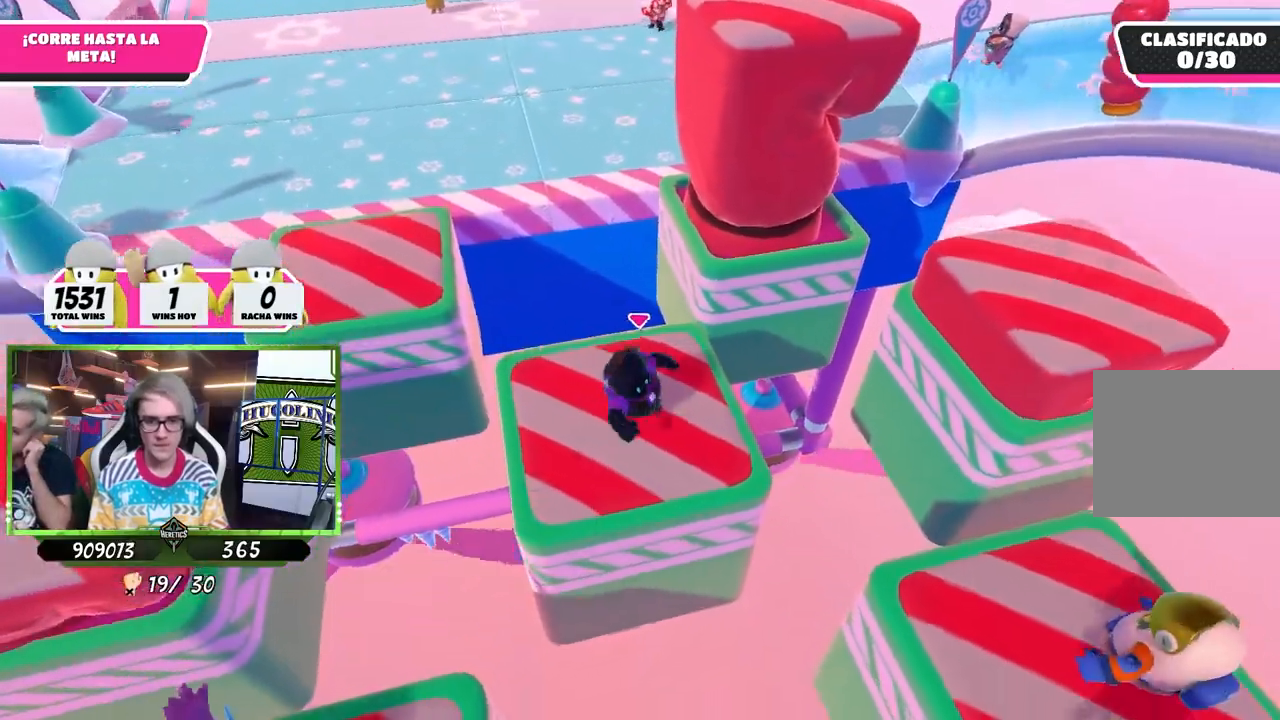
{"buttons": [], "left_stick": "down-right", "right_stick": "center", "events": [[50, "left_stick", "up"], [383, "left_stick", "center"], [450, "left_stick", "down-right"]]}
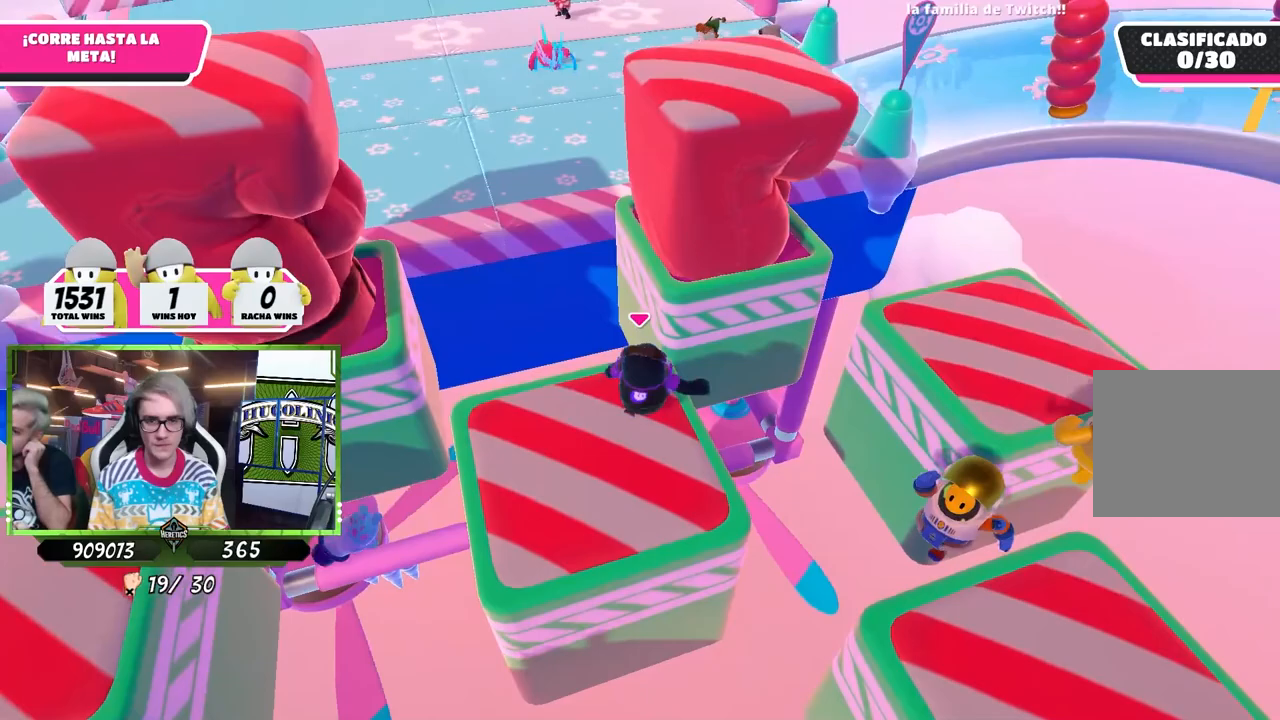
{"buttons": [], "left_stick": "up", "right_stick": "center", "events": [[50, "left_stick", "up-right"], [117, "left_stick", "up"], [250, "CROSS", "down"], [450, "CROSS", "up"]]}